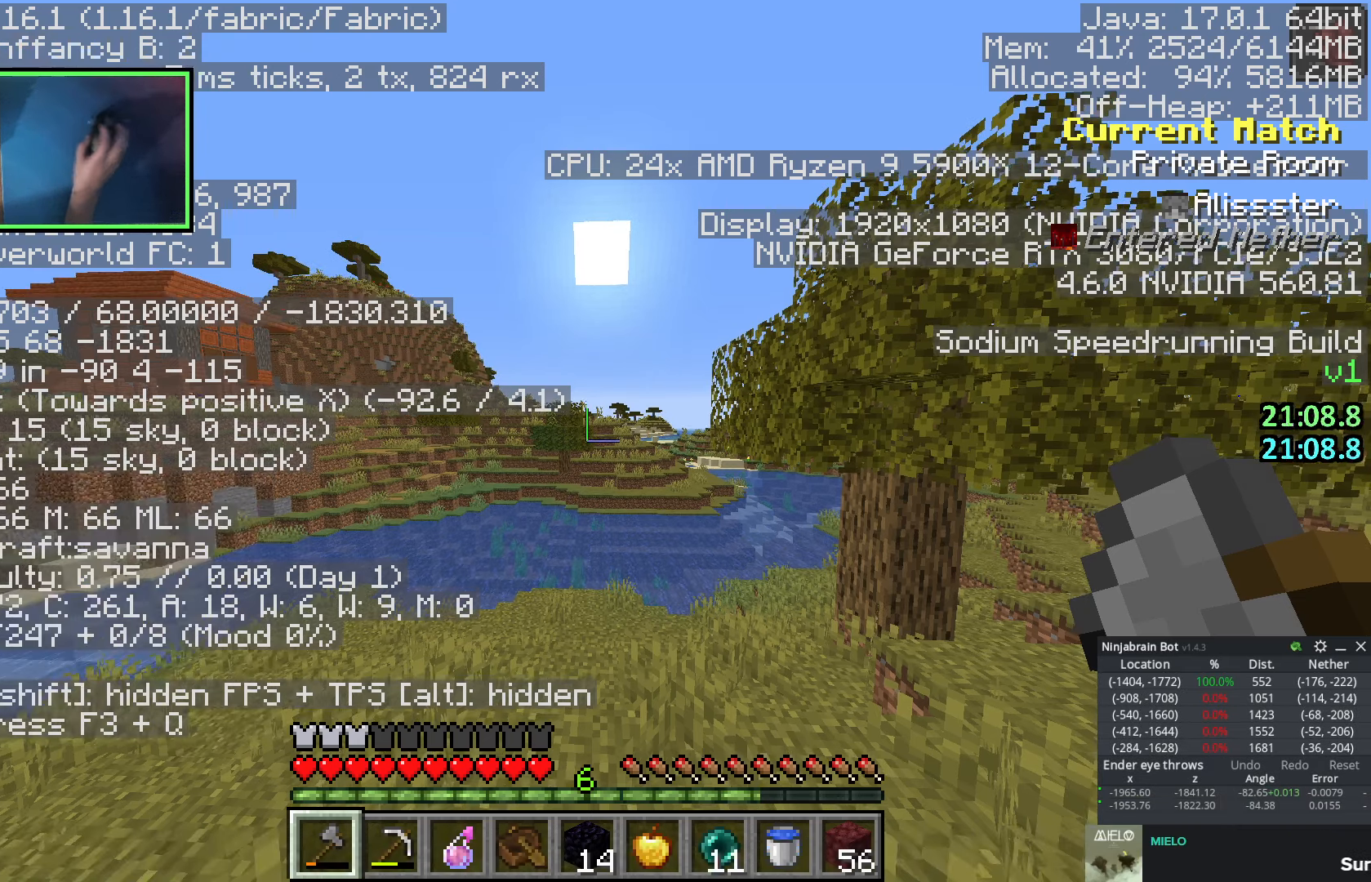
Gameplay with keyboard; each line is a JSON object with the keys held at the frame after it. "events" lists presses ("down") and releases ("up") of "a", "ctrl", "d", "e", "q", "s", "shift", "space" and "w" between this image and that frame as [ms after this image, input, new state], when the widget could be followed in between. No other keys are recorded. Mouse input is not recorded.
{"keys": ["d", "shift"], "events": [[333, "shift", "down"], [483, "d", "down"]]}
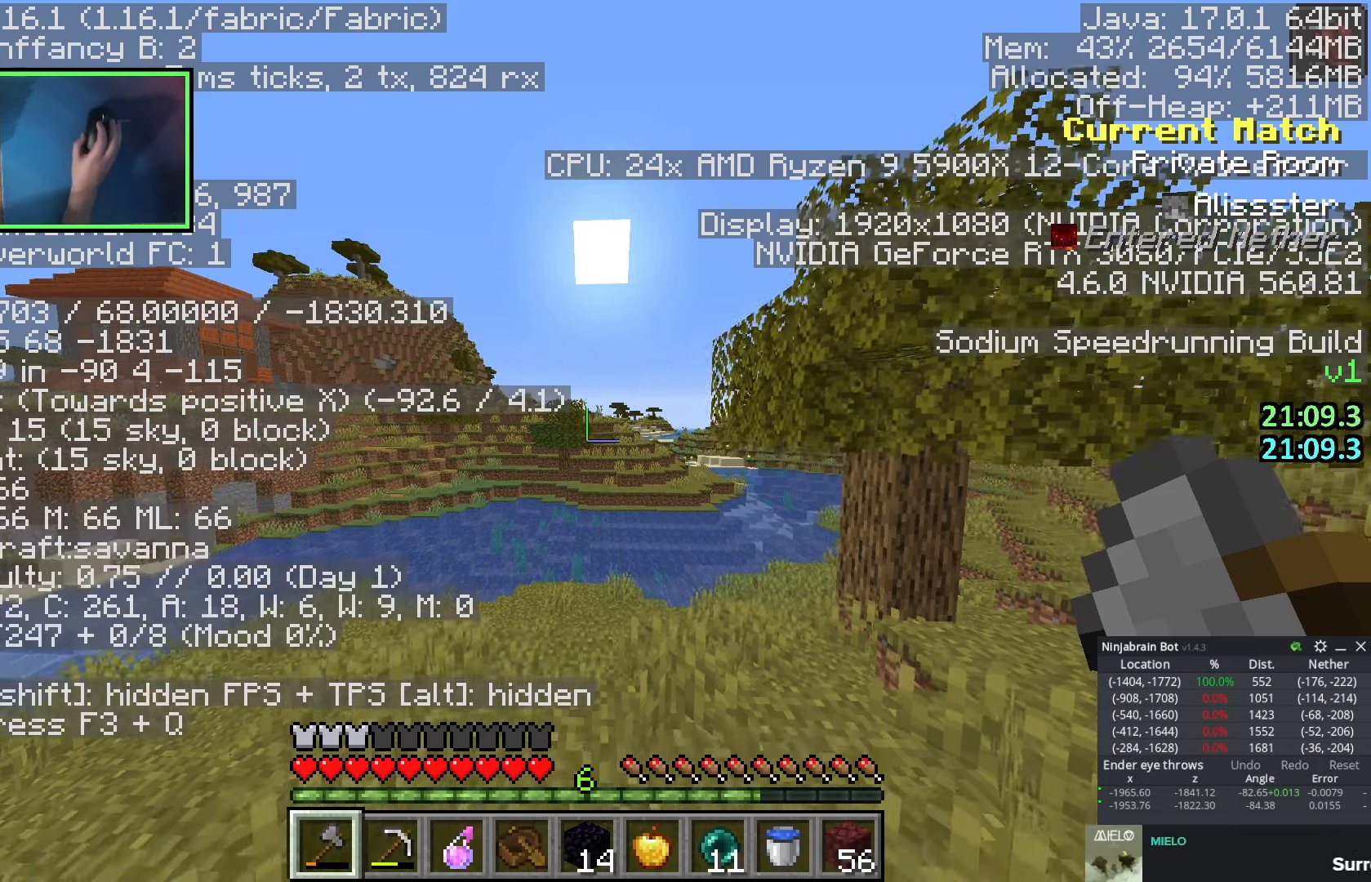
{"keys": ["d", "shift", "w"], "events": [[100, "d", "up"], [100, "w", "down"], [483, "d", "down"]]}
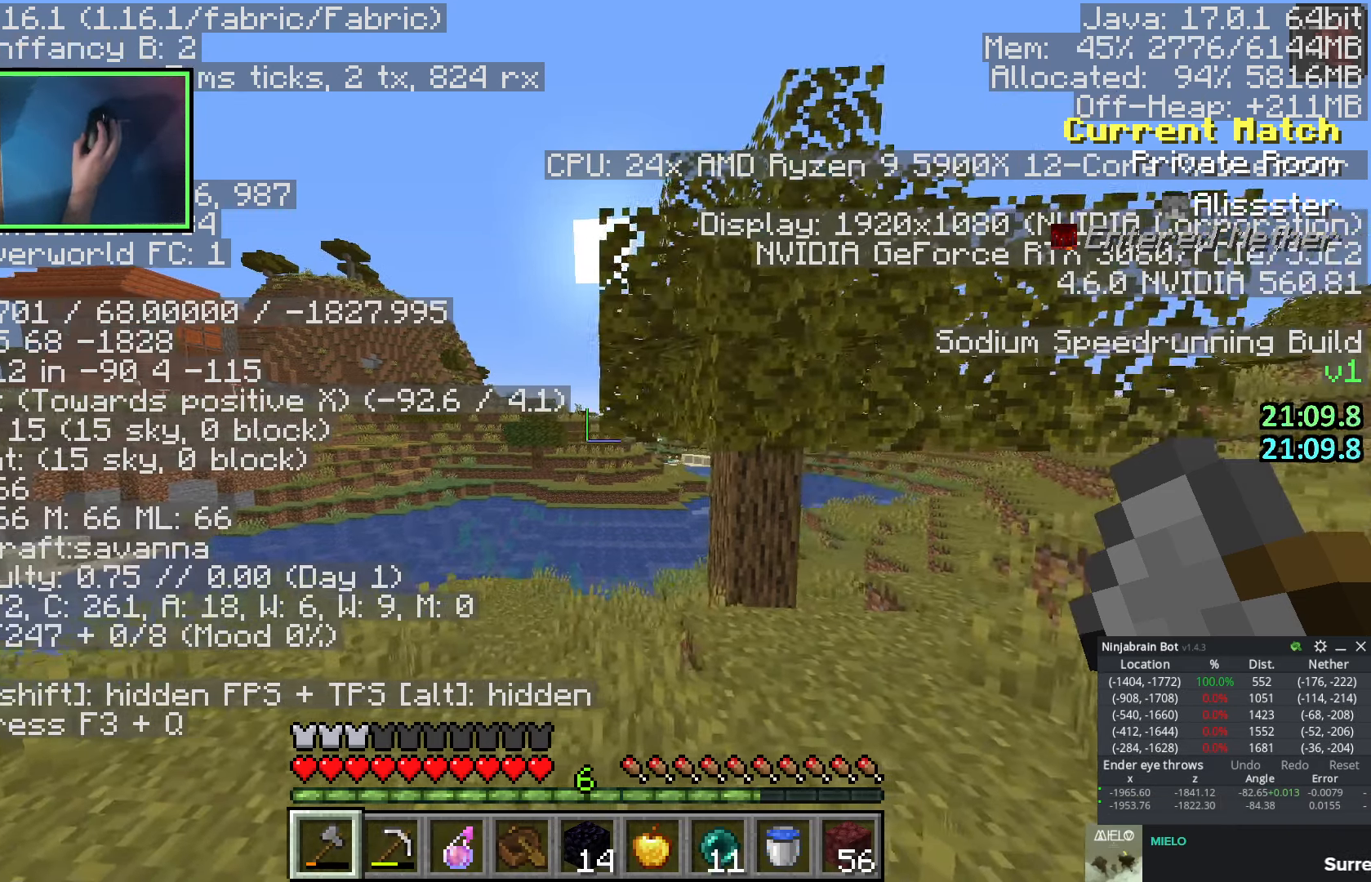
{"keys": ["d", "shift"], "events": [[33, "w", "up"]]}
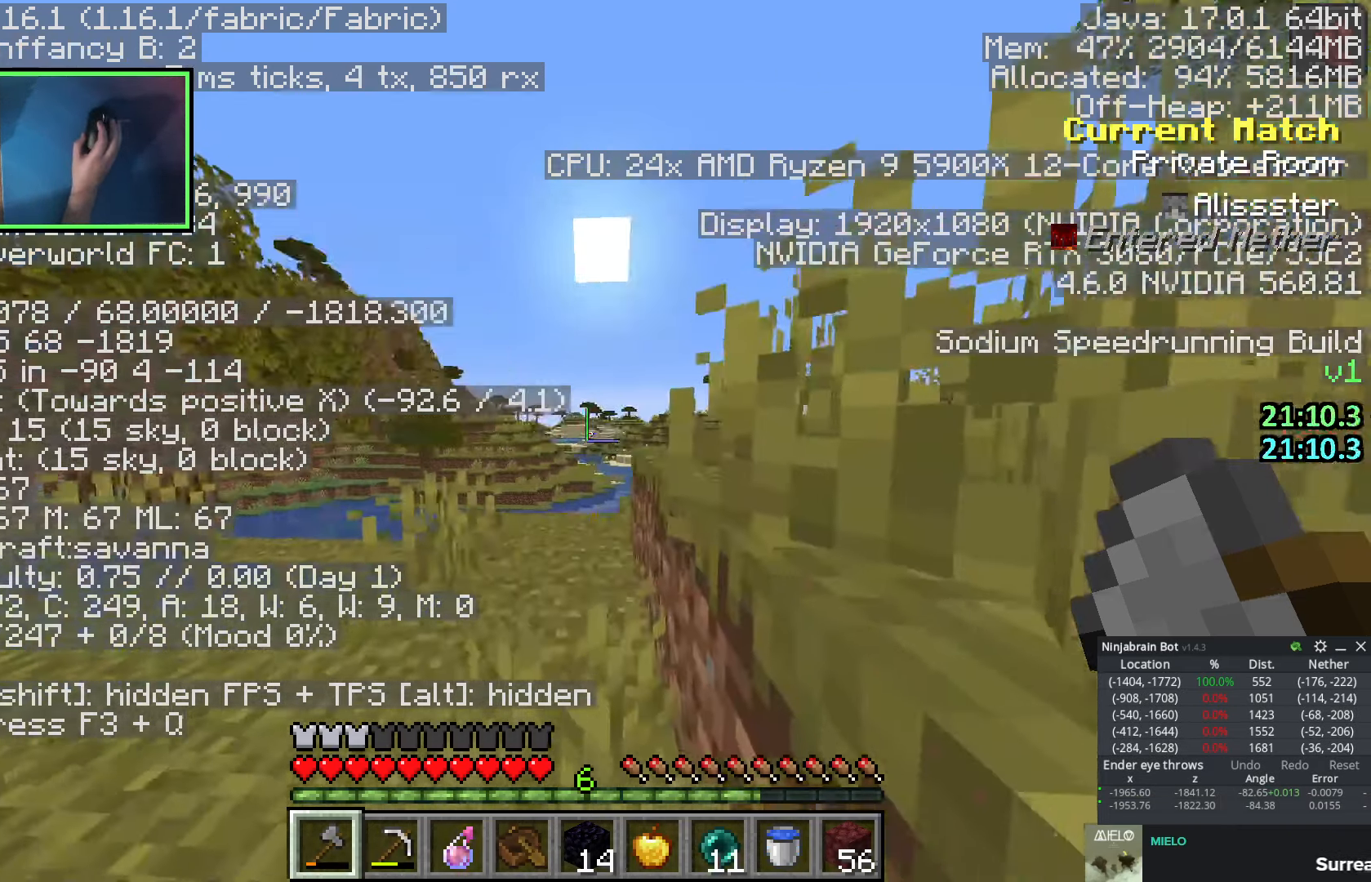
{"keys": ["shift"], "events": [[116, "d", "up"]]}
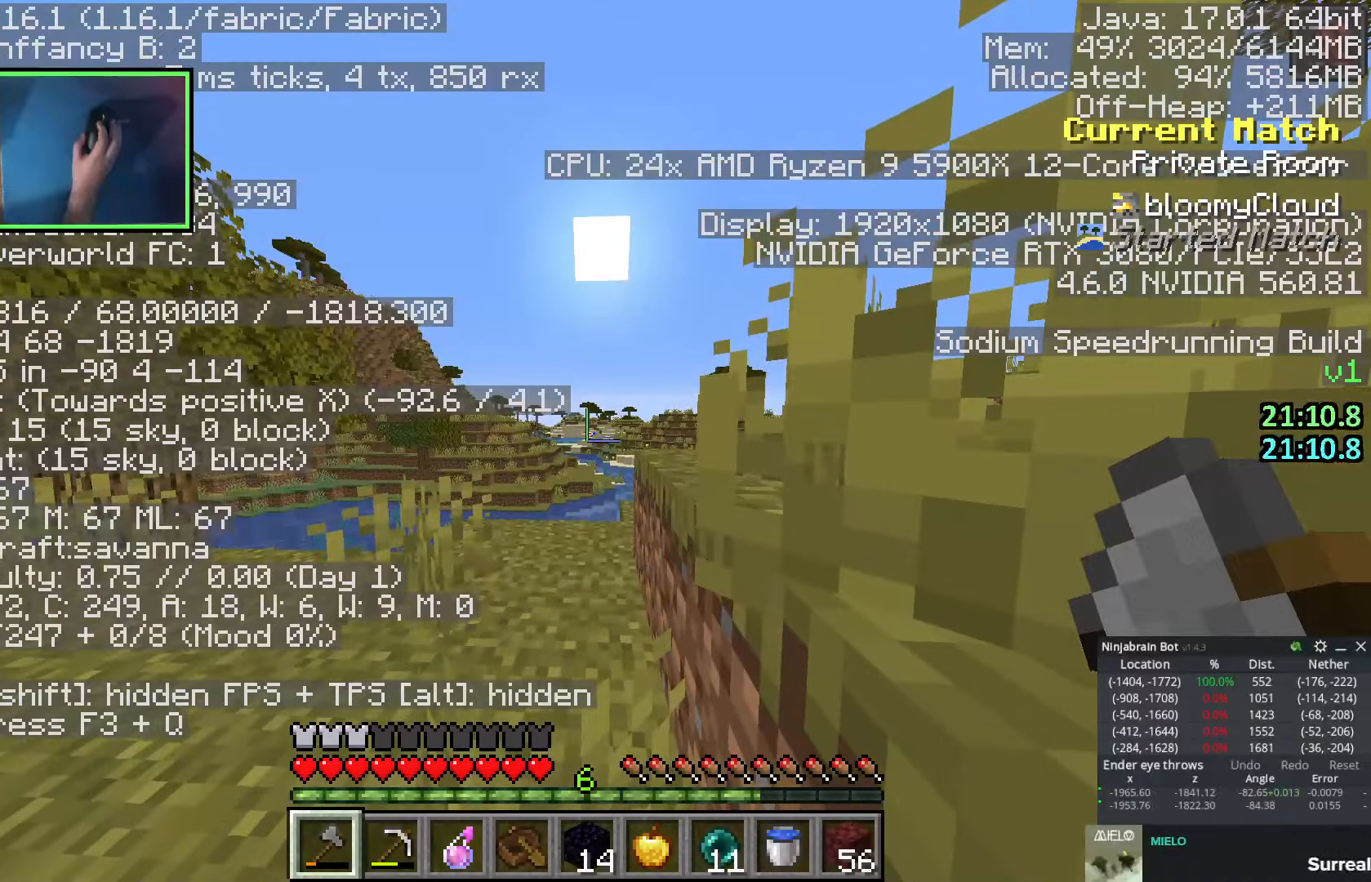
{"keys": ["d", "shift", "w"], "events": [[66, "w", "down"], [250, "d", "down"]]}
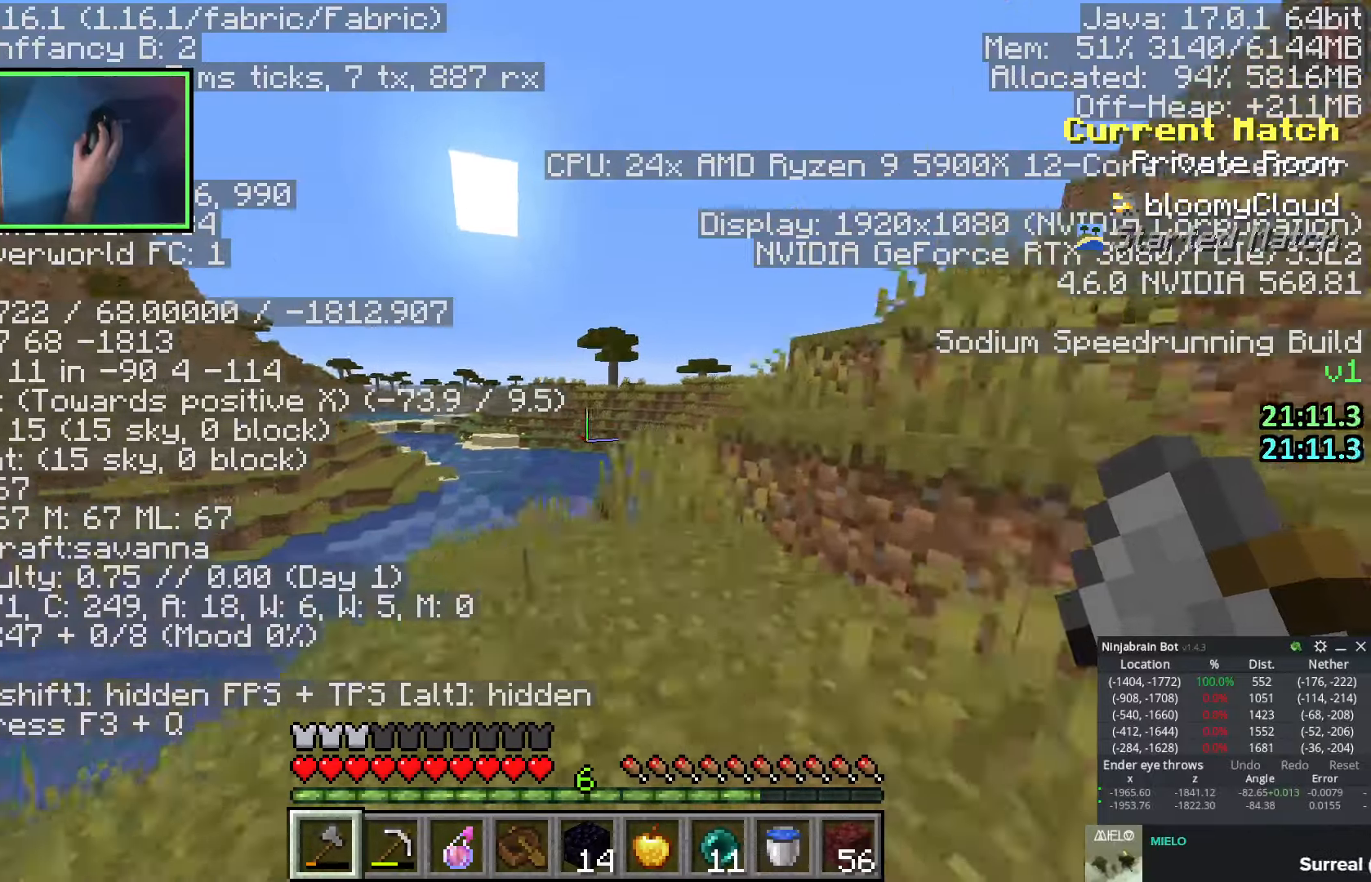
{"keys": ["d", "shift", "w"], "events": [[233, "d", "up"], [333, "d", "down"]]}
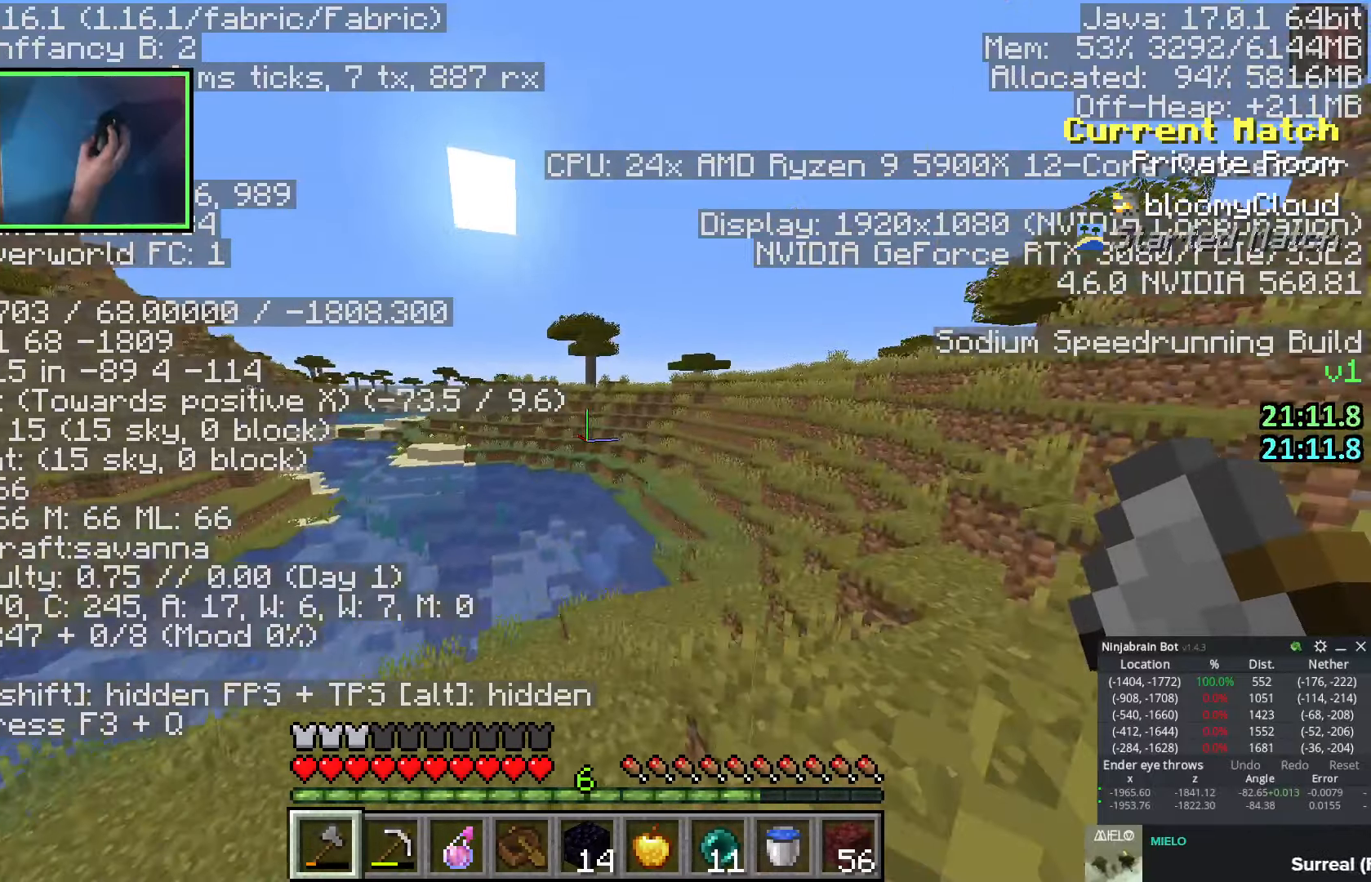
{"keys": ["d", "w"], "events": [[283, "shift", "up"]]}
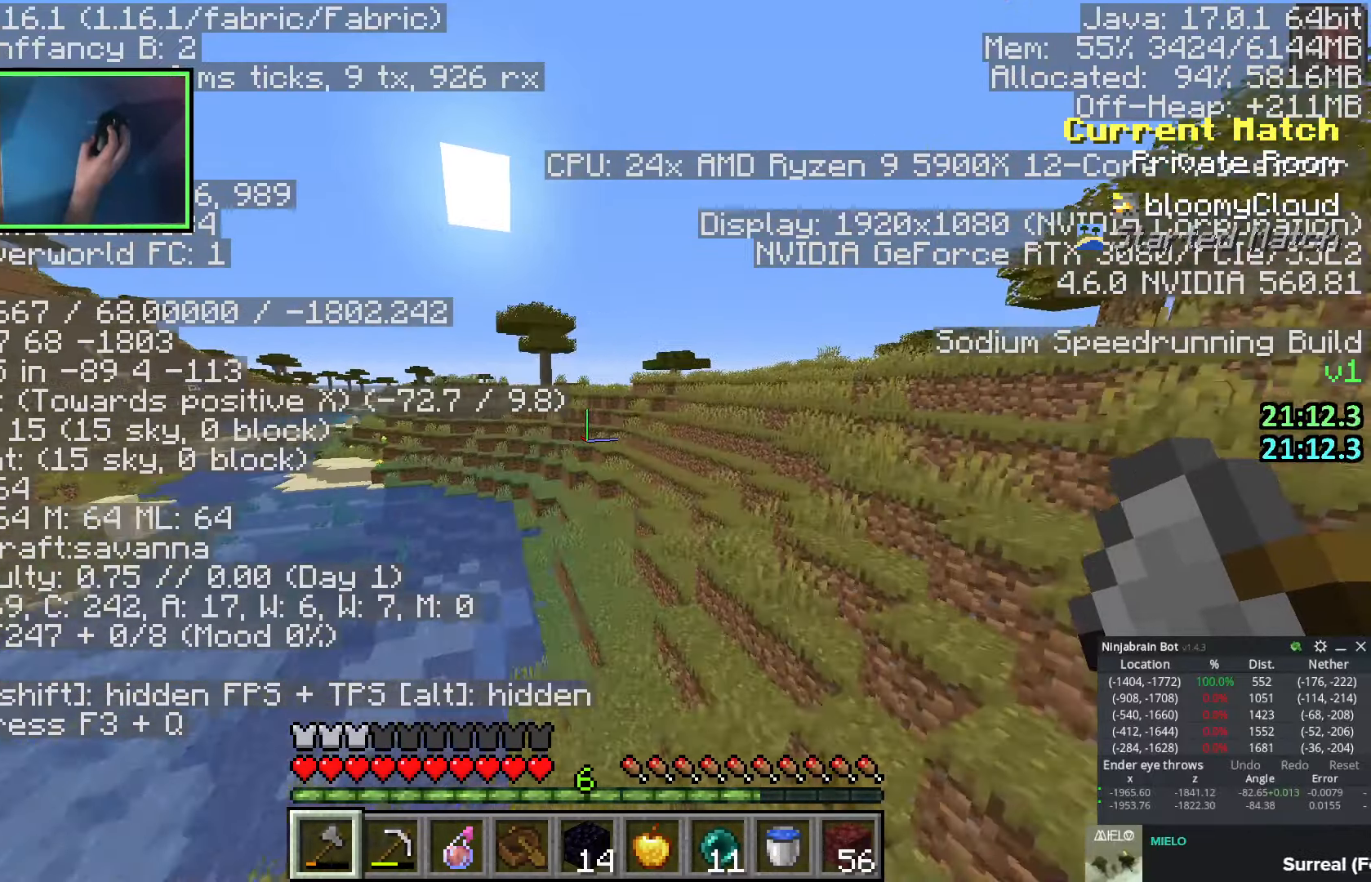
{"keys": ["d", "w"], "events": []}
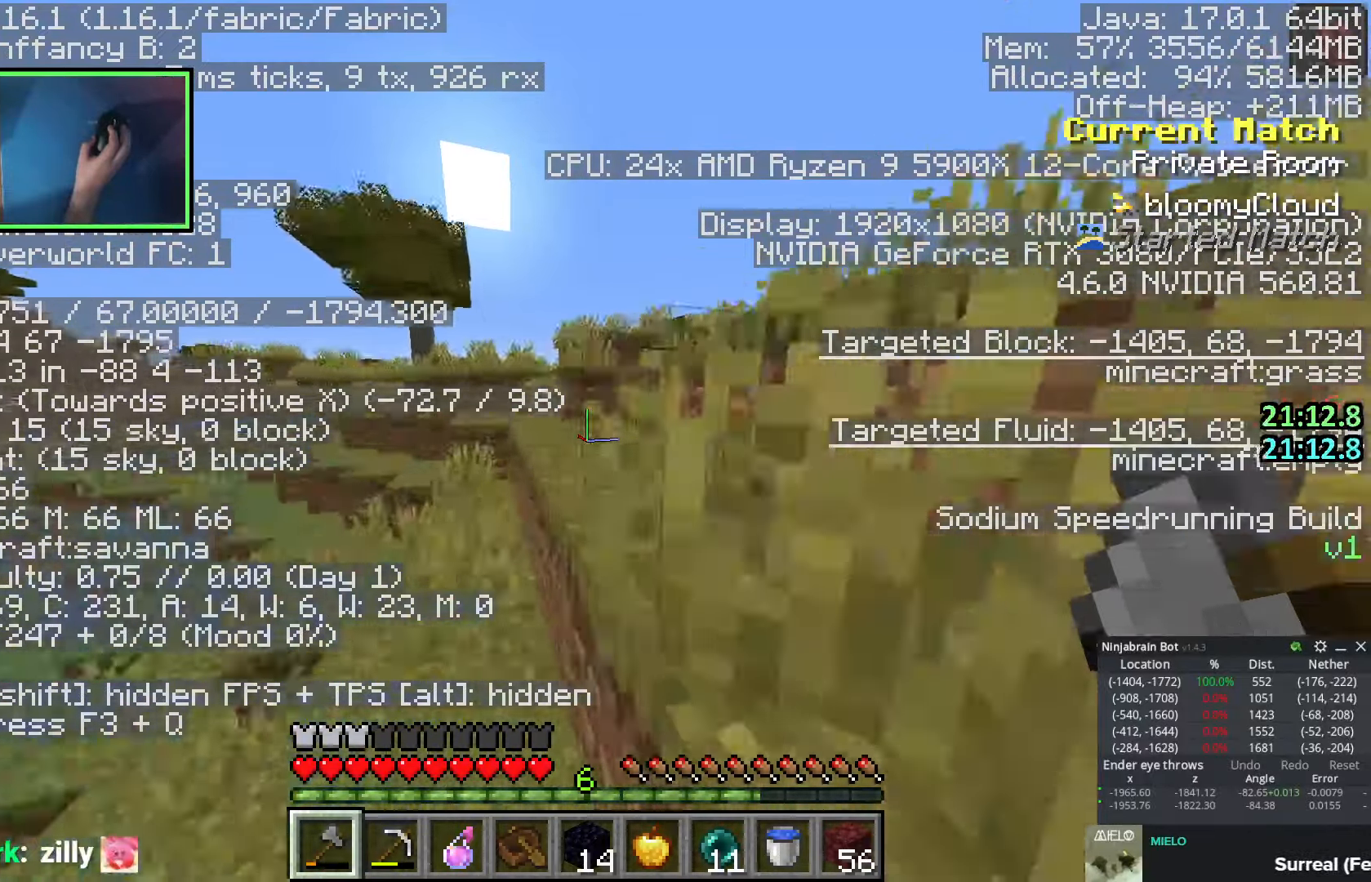
{"keys": ["d", "shift", "w"], "events": [[116, "shift", "down"], [283, "space", "down"], [433, "space", "up"]]}
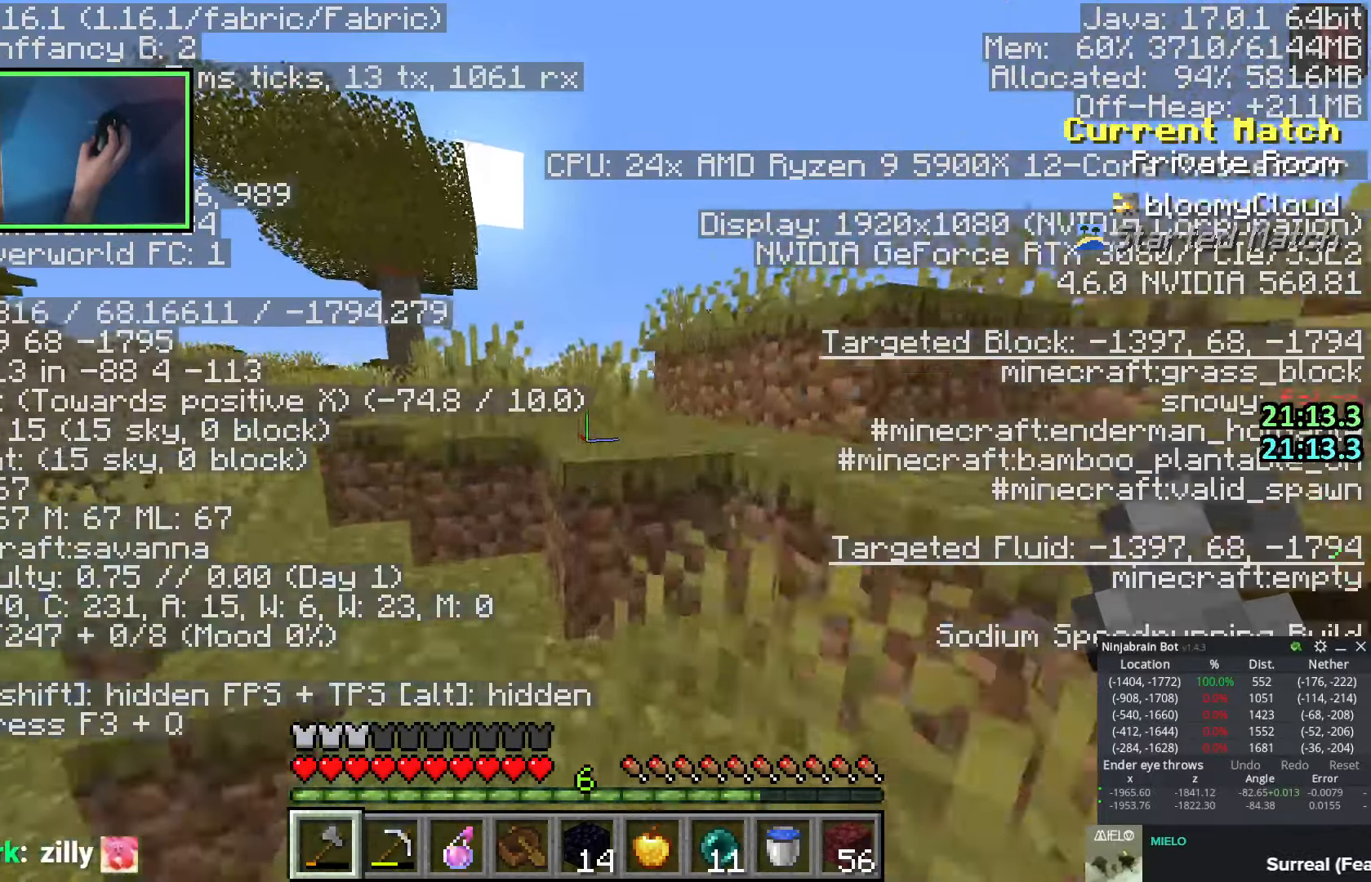
{"keys": ["shift", "w"], "events": [[300, "d", "up"], [300, "space", "down"], [400, "space", "up"]]}
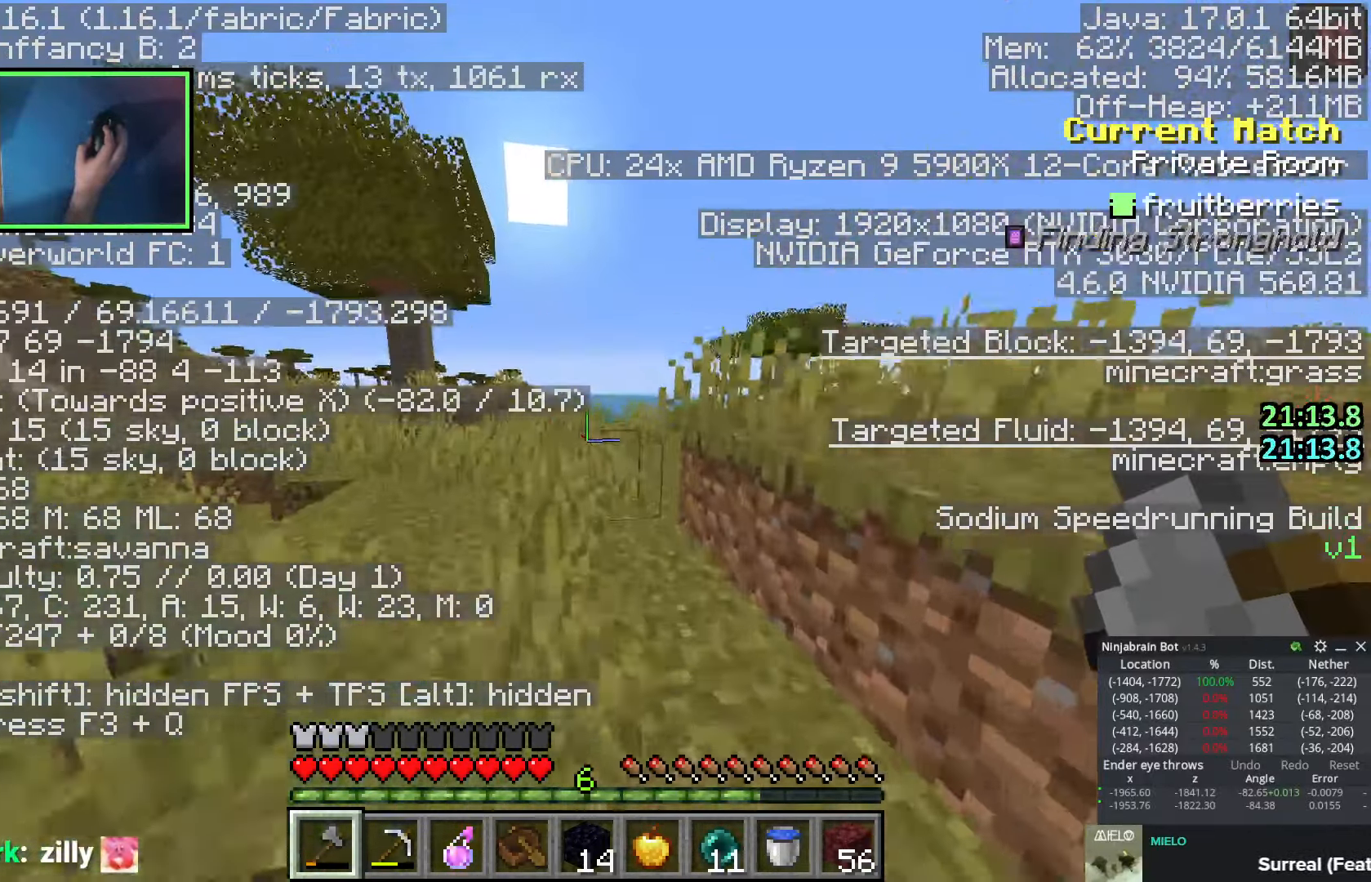
{"keys": ["shift"], "events": [[433, "w", "up"]]}
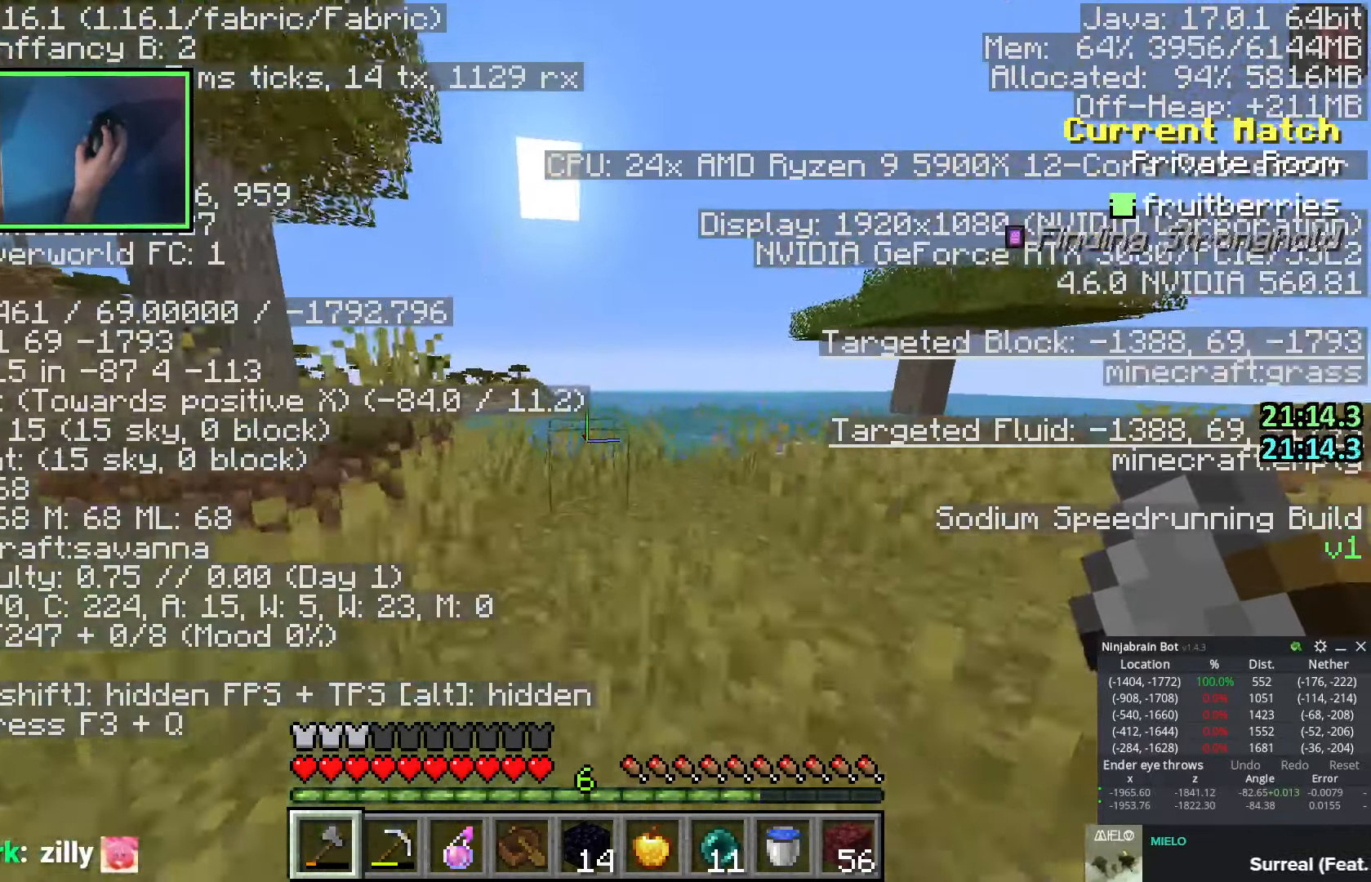
{"keys": ["shift", "w"], "events": [[100, "d", "down"], [166, "w", "down"], [233, "d", "up"], [283, "w", "up"], [383, "w", "down"]]}
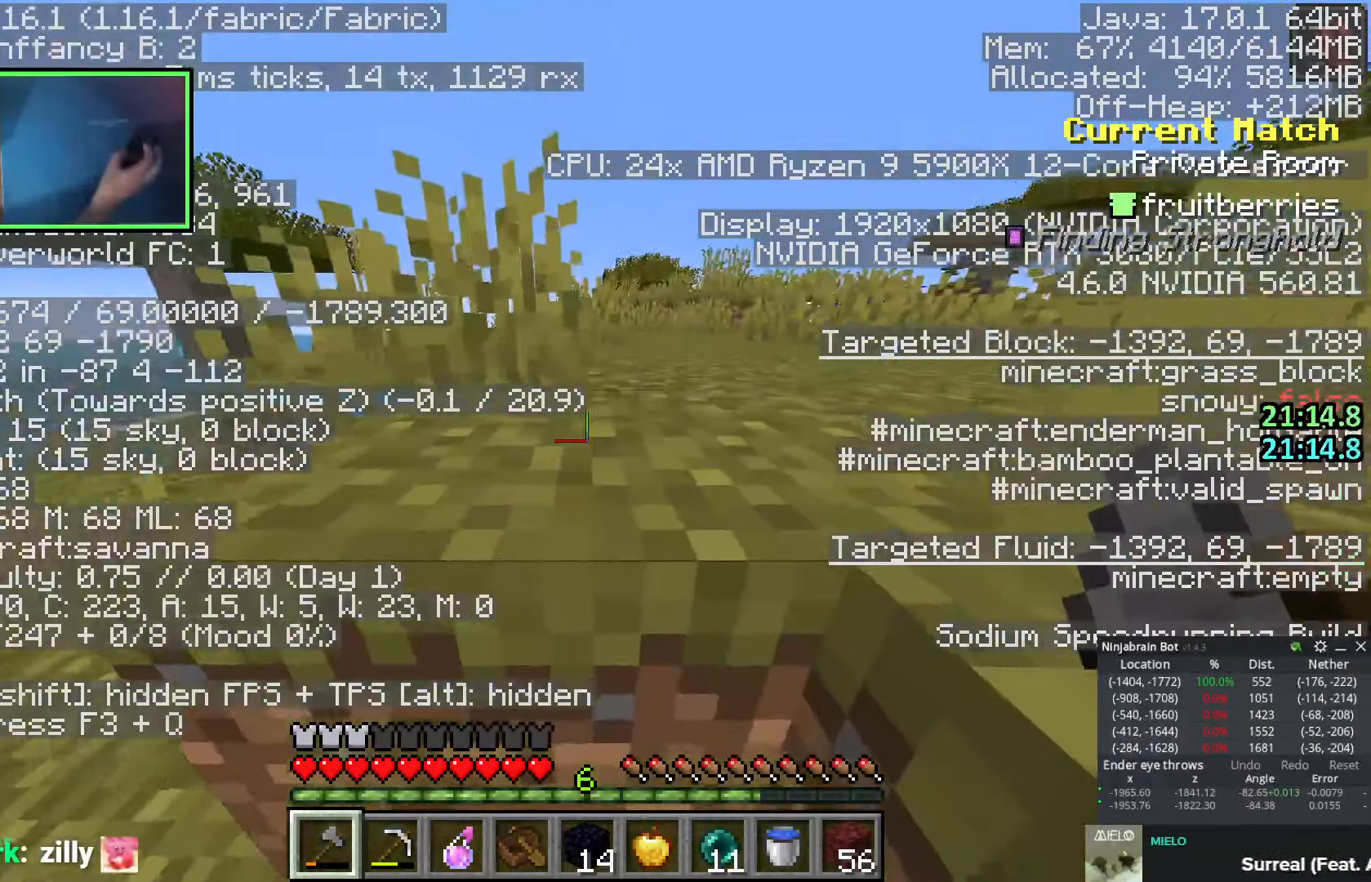
{"keys": ["shift", "w"], "events": [[33, "d", "down"], [66, "space", "down"], [83, "d", "up"], [150, "space", "up"]]}
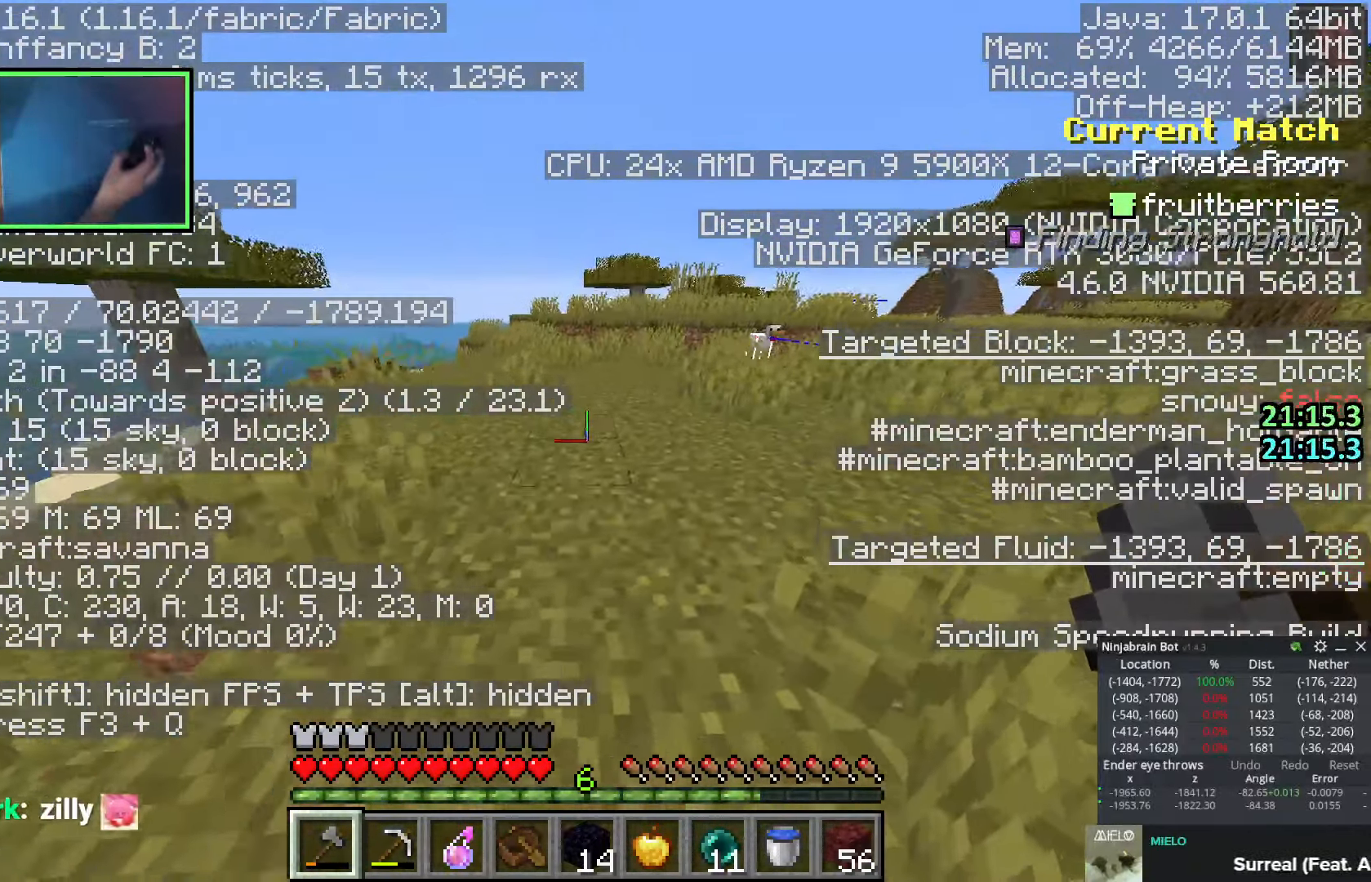
{"keys": ["shift", "w"], "events": [[233, "w", "up"], [500, "w", "down"]]}
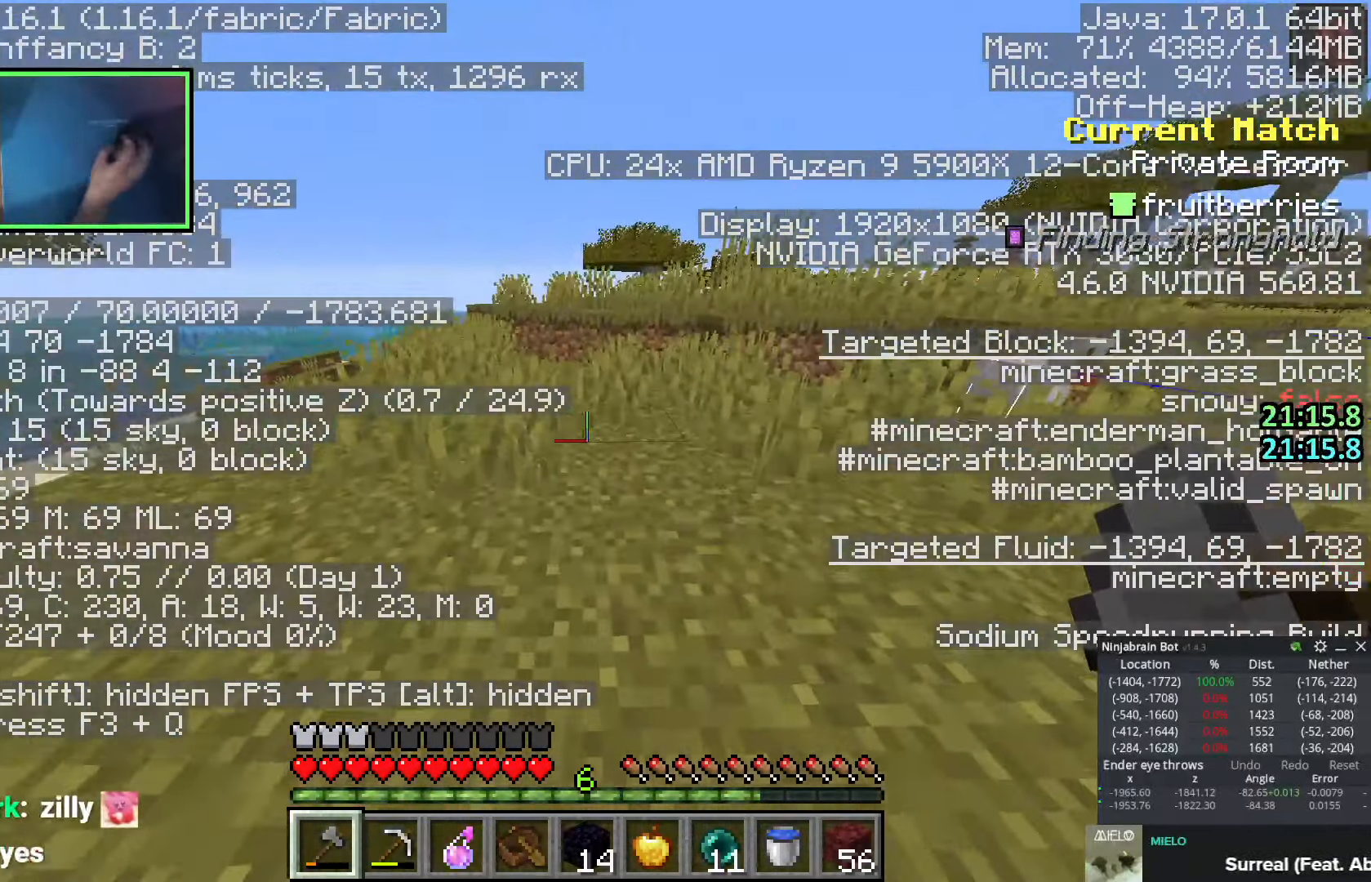
{"keys": ["shift"], "events": [[250, "w", "up"]]}
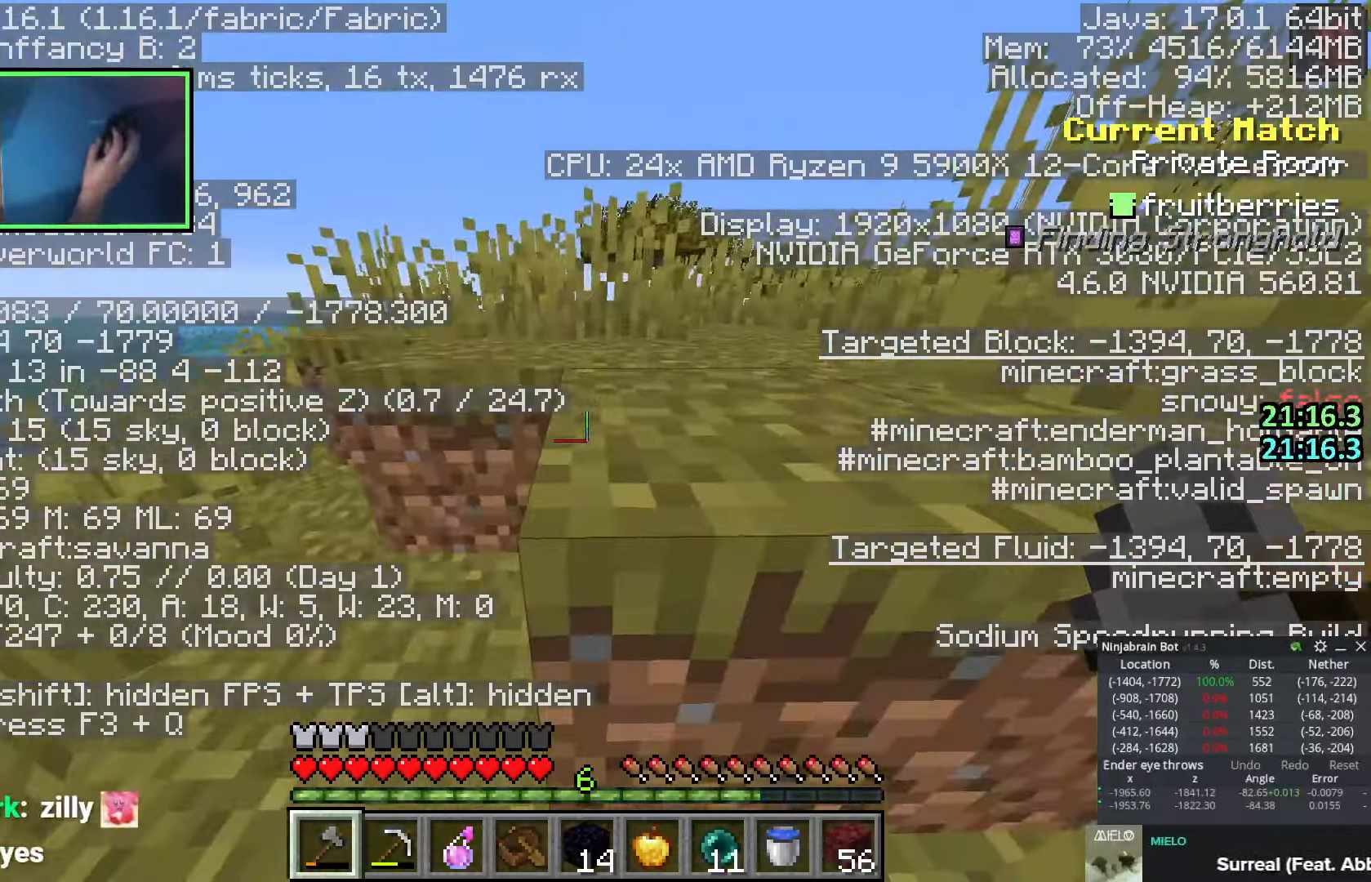
{"keys": ["shift", "w"], "events": [[133, "space", "down"], [150, "w", "down"], [266, "space", "up"]]}
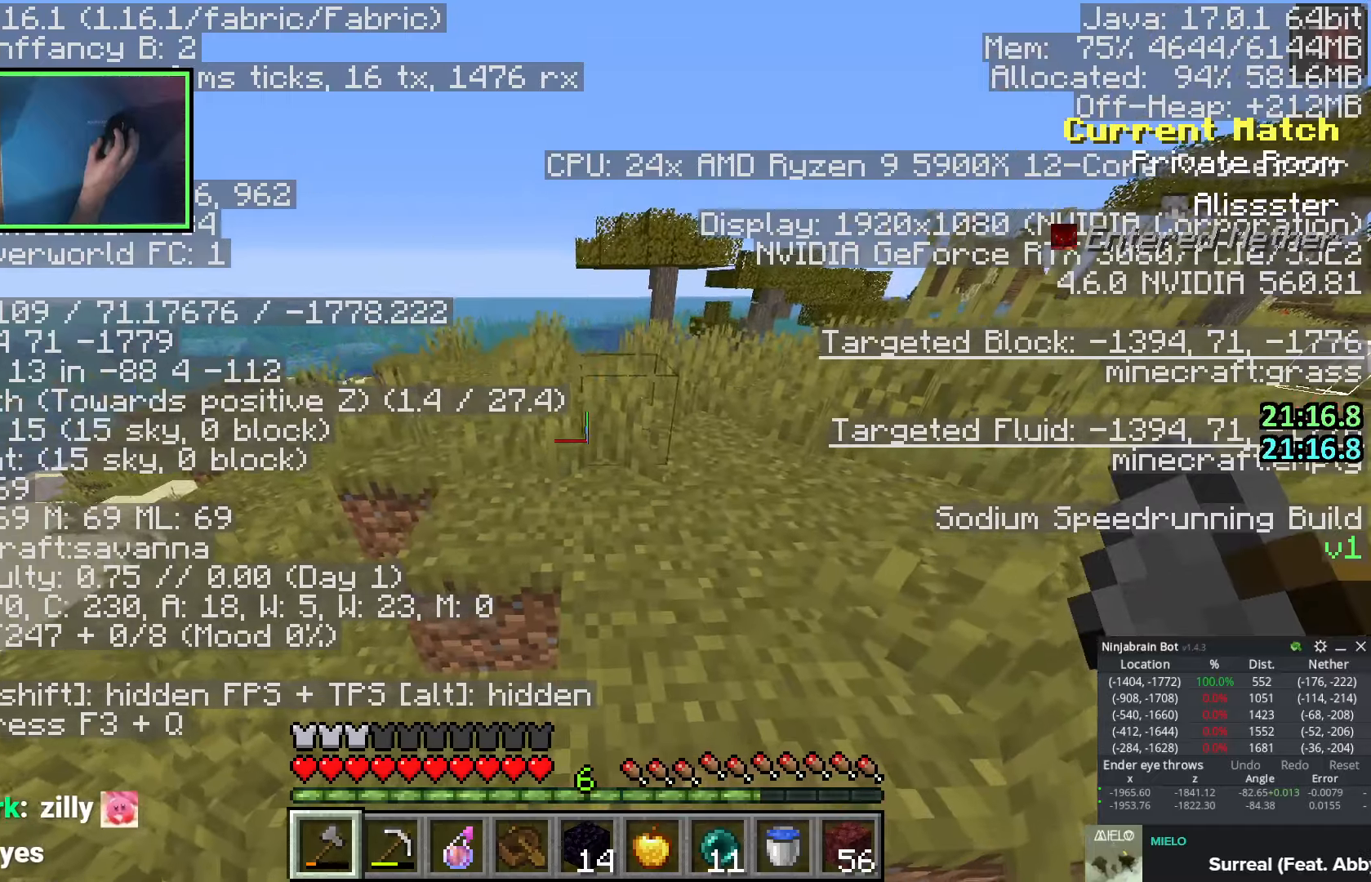
{"keys": ["shift"], "events": [[183, "w", "up"]]}
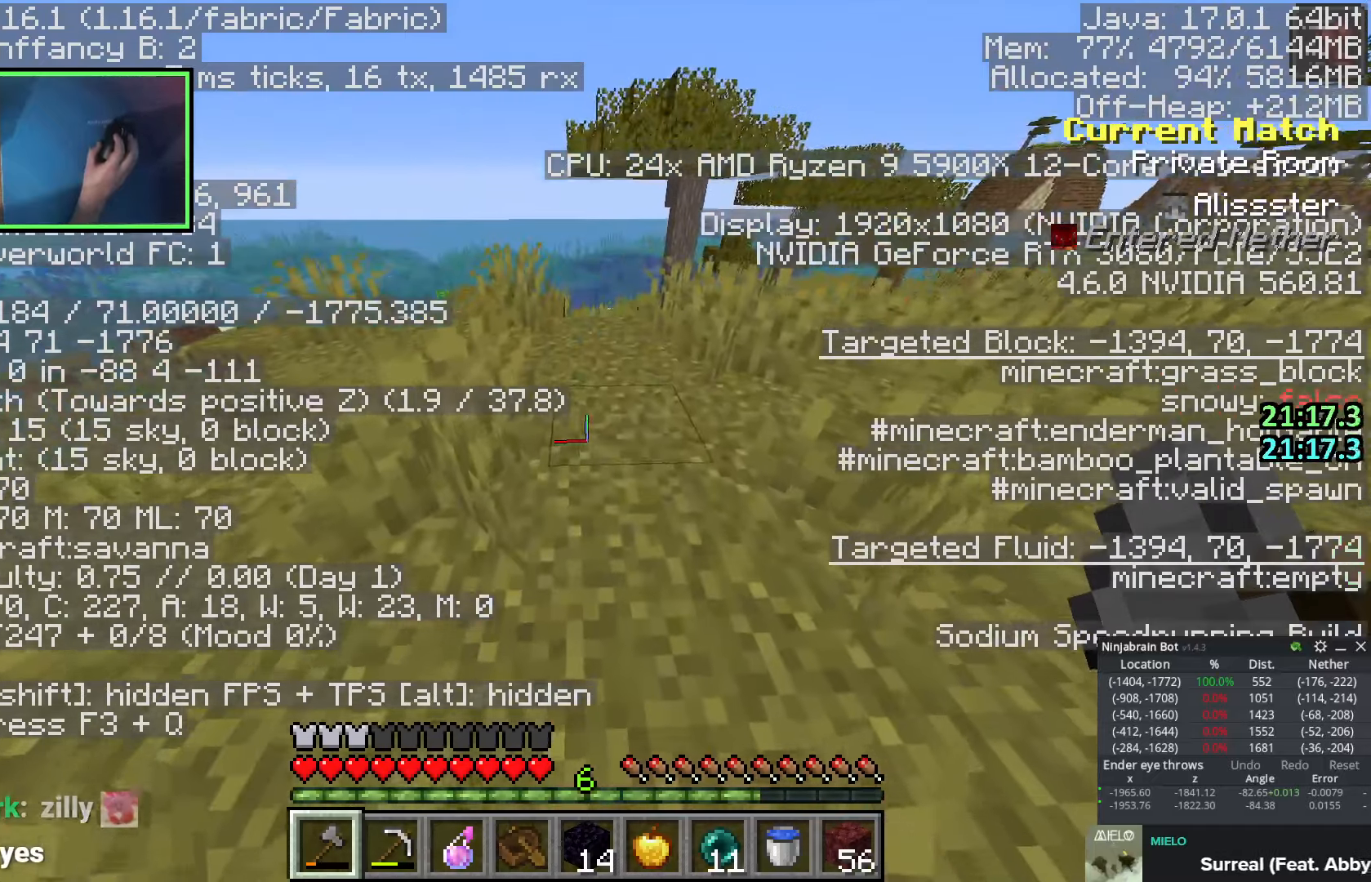
{"keys": ["shift"], "events": [[100, "w", "down"], [150, "w", "up"], [483, "w", "down"], [500, "w", "up"]]}
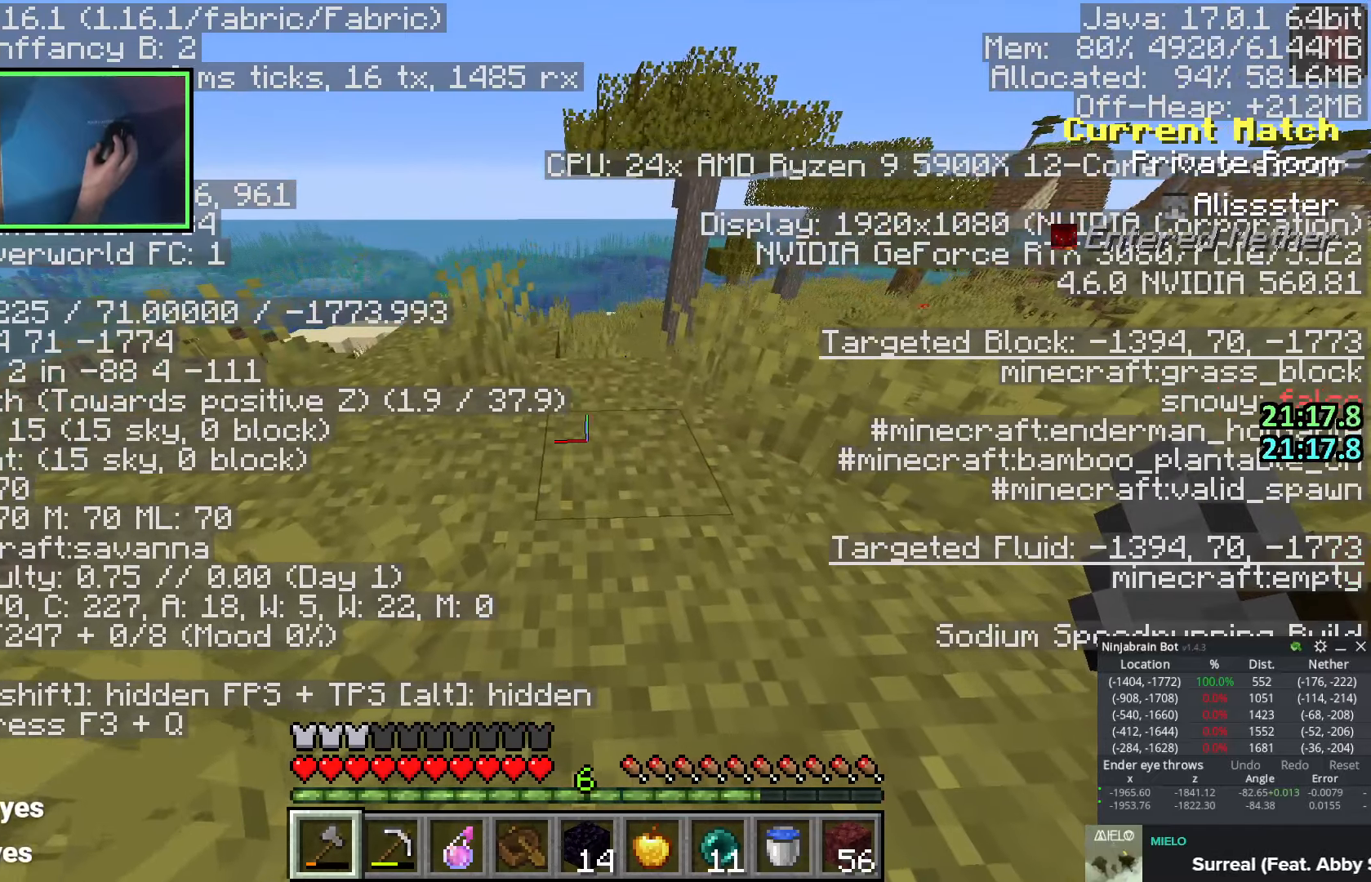
{"keys": ["shift"], "events": [[283, "w", "down"], [316, "w", "up"]]}
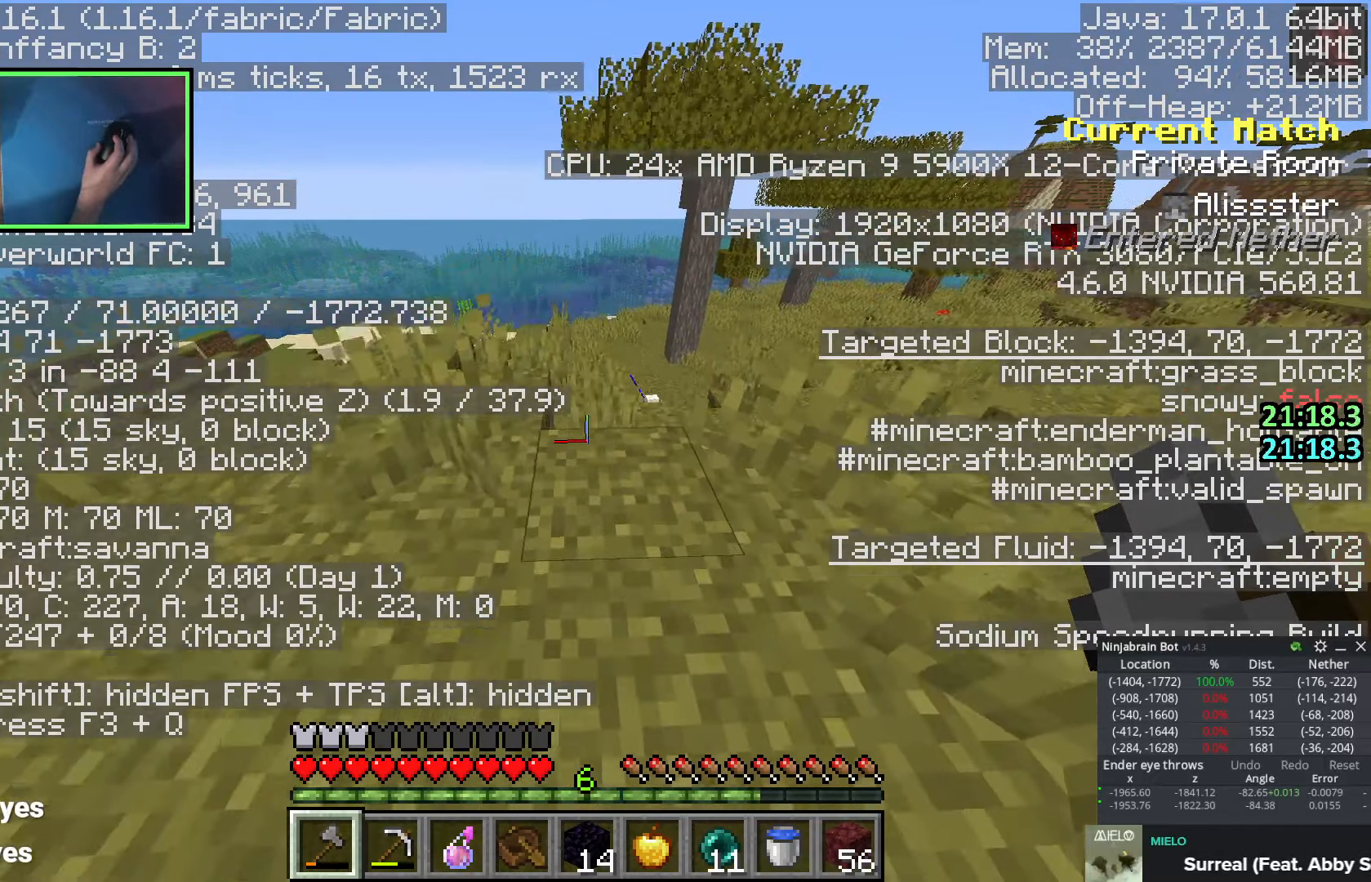
{"keys": ["d", "shift"], "events": [[133, "d", "down"], [416, "d", "up"], [500, "d", "down"]]}
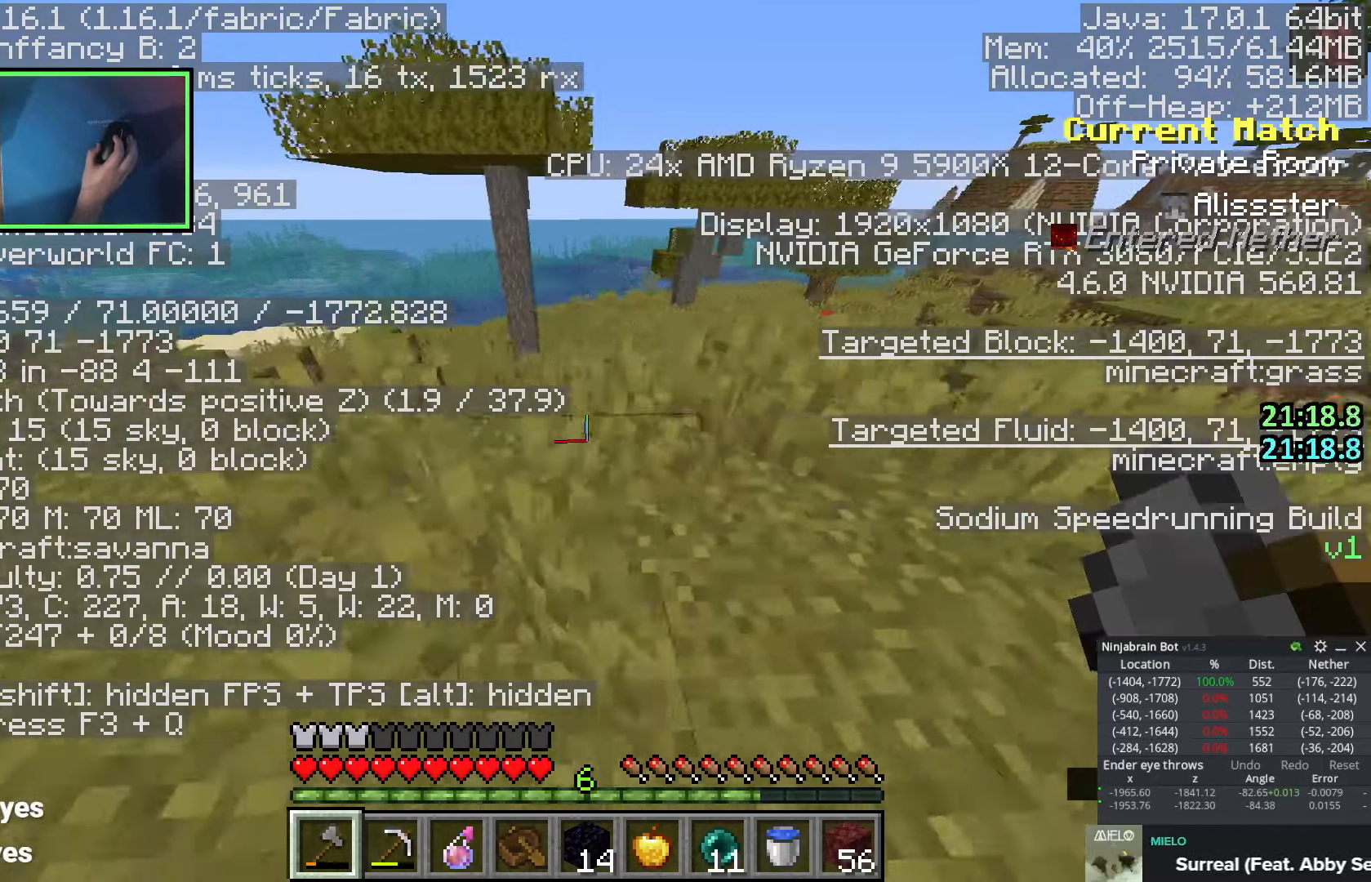
{"keys": ["shift"], "events": [[183, "d", "up"]]}
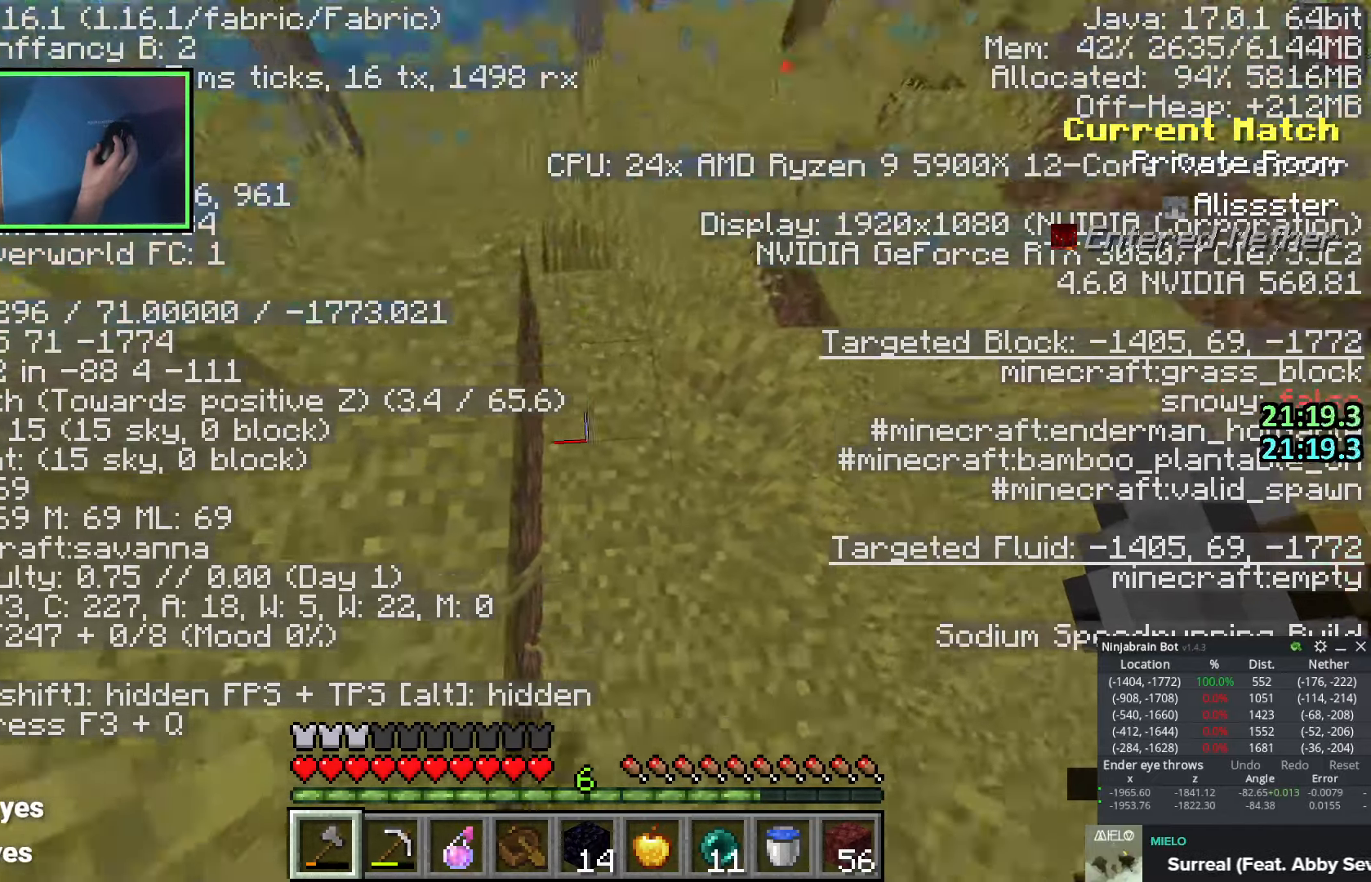
{"keys": ["shift"], "events": []}
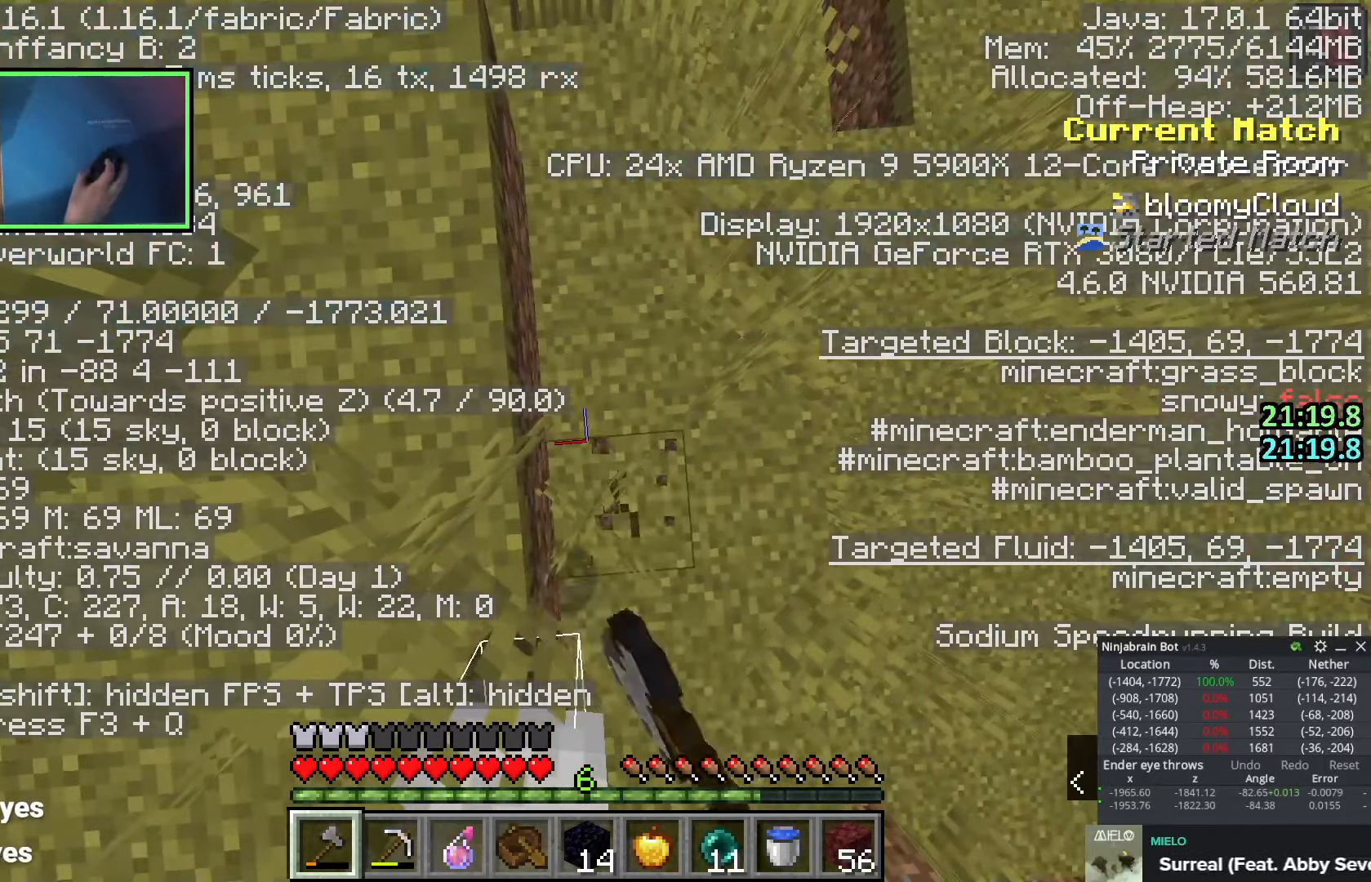
{"keys": ["shift"], "events": []}
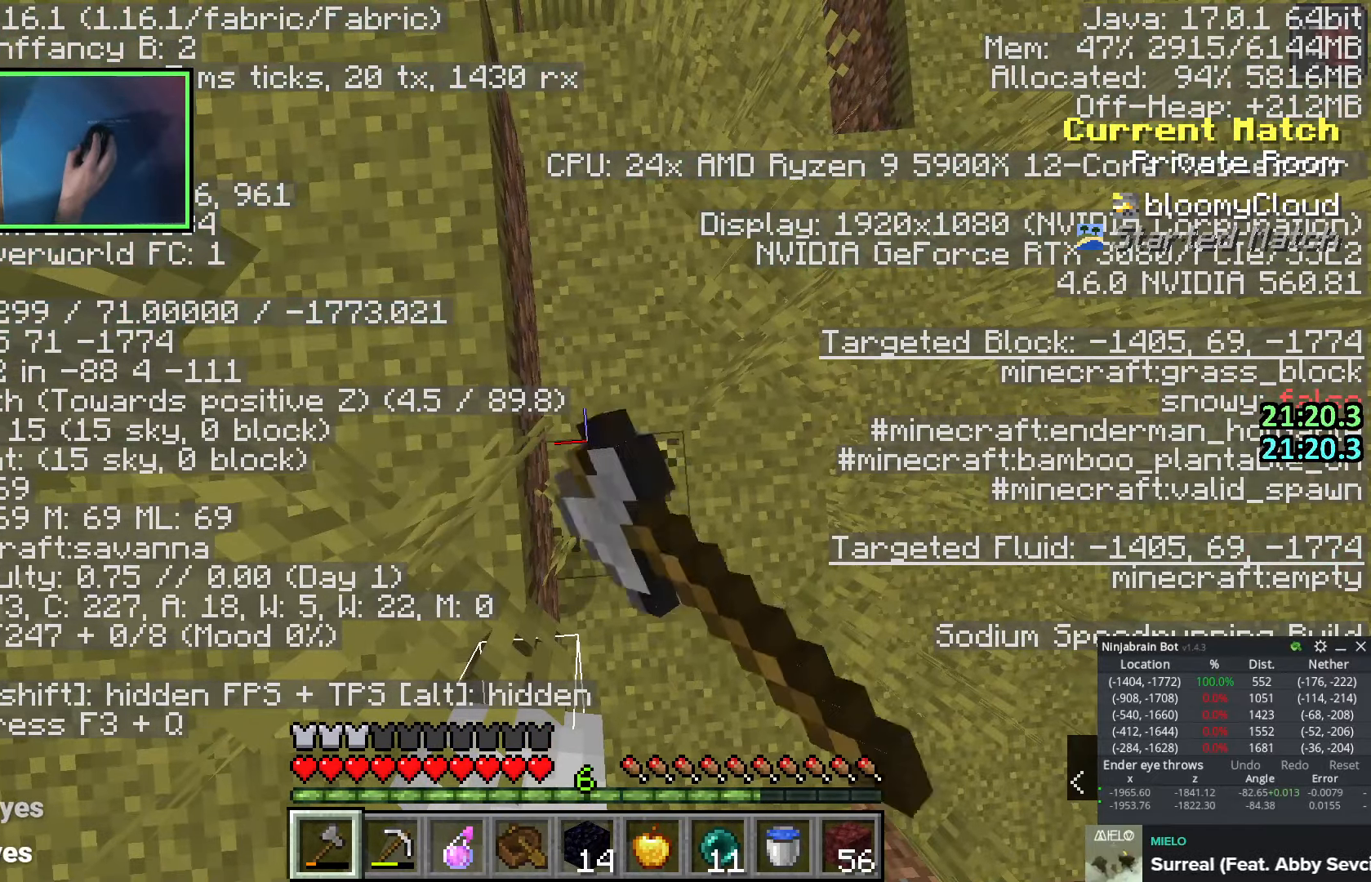
{"keys": ["shift"], "events": []}
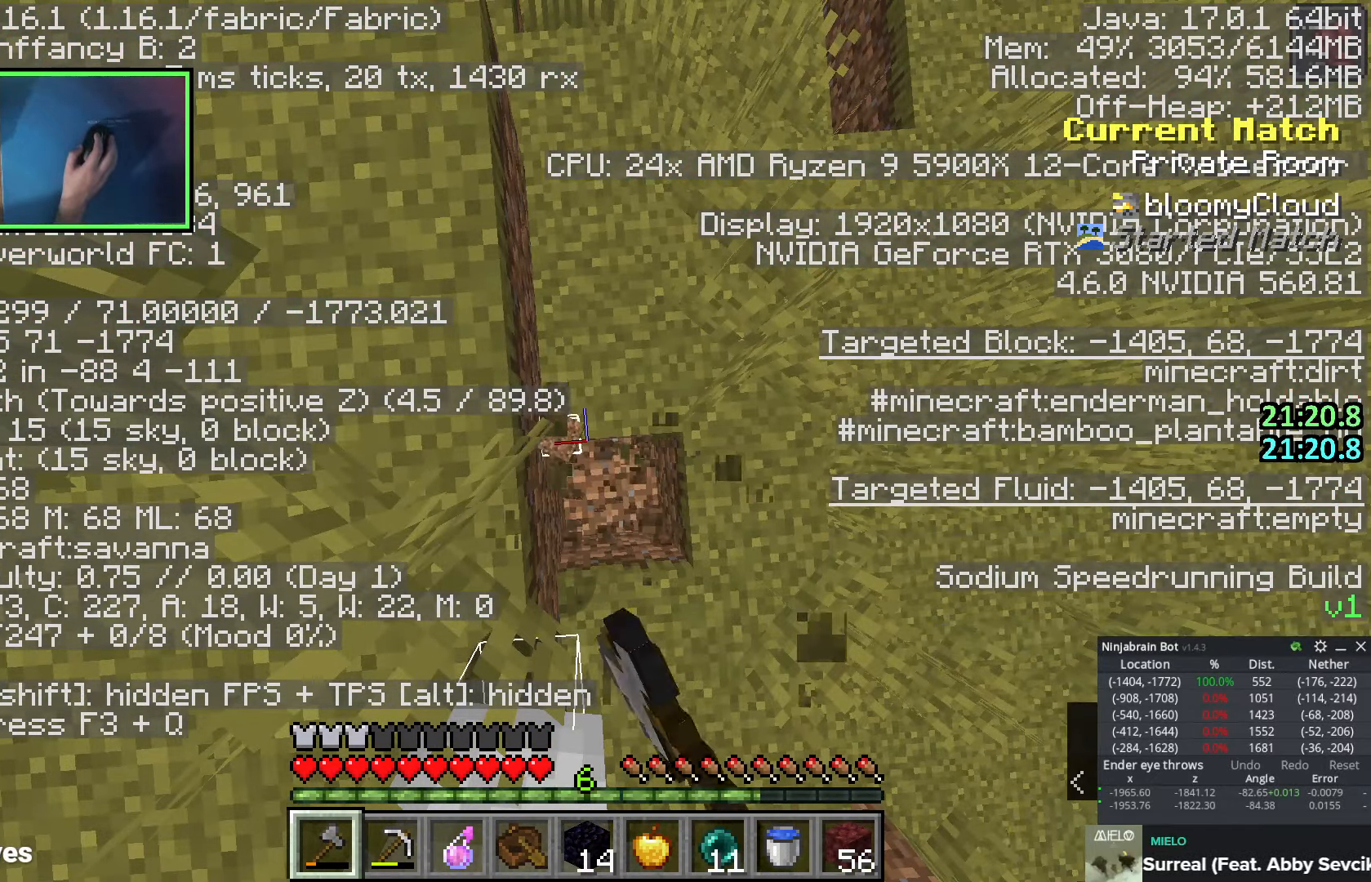
{"keys": ["shift"], "events": []}